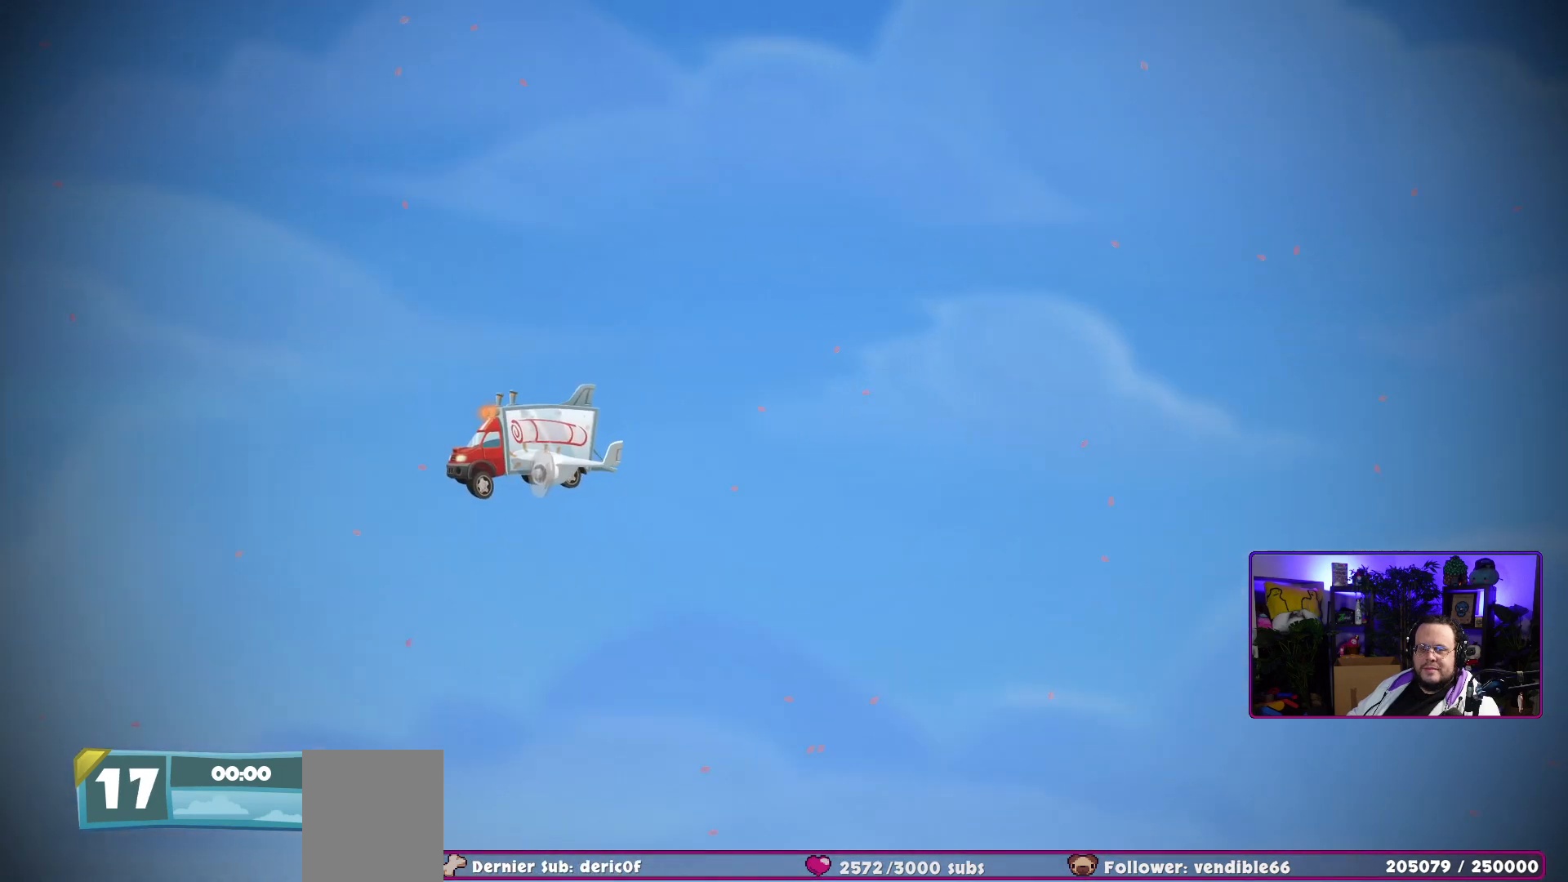
Gameplay with a controller (Xbox layout); each line is a JSON object with the inputs held at the frame after it. "events" lists button and stick changes between this image and that frame as [ms after this image, input, new state], when the widget could be followed in between. Not read: L3.
{"buttons": ["L2"], "left_stick": "center", "right_stick": "center", "events": [[400, "L2", "down"]]}
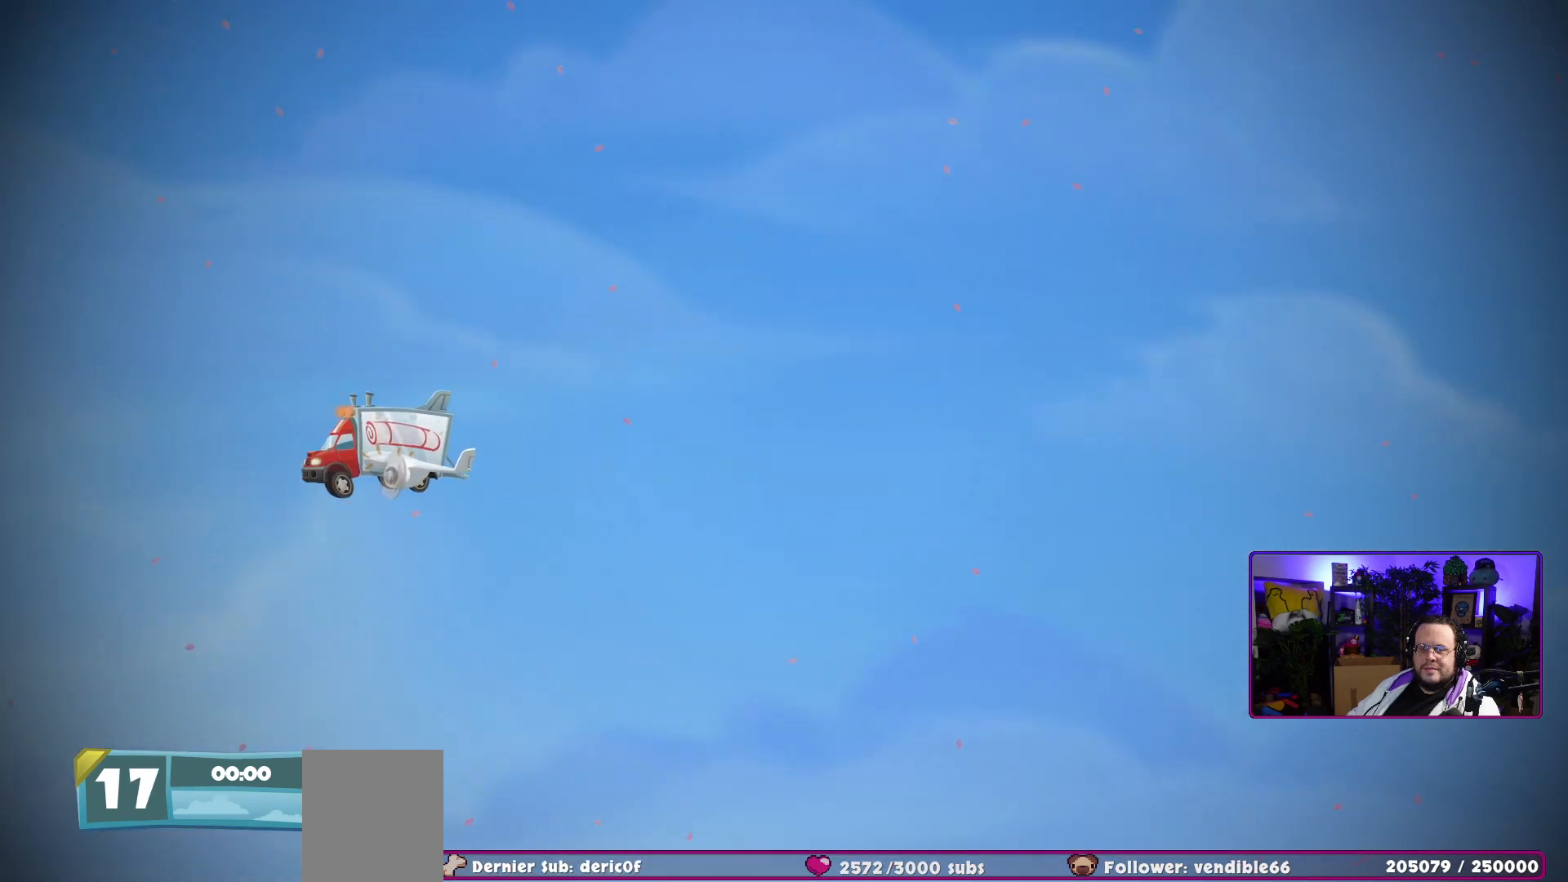
{"buttons": [], "left_stick": "center", "right_stick": "down-left", "events": [[83, "L2", "up"], [367, "right_stick", "down"], [433, "right_stick", "down-left"]]}
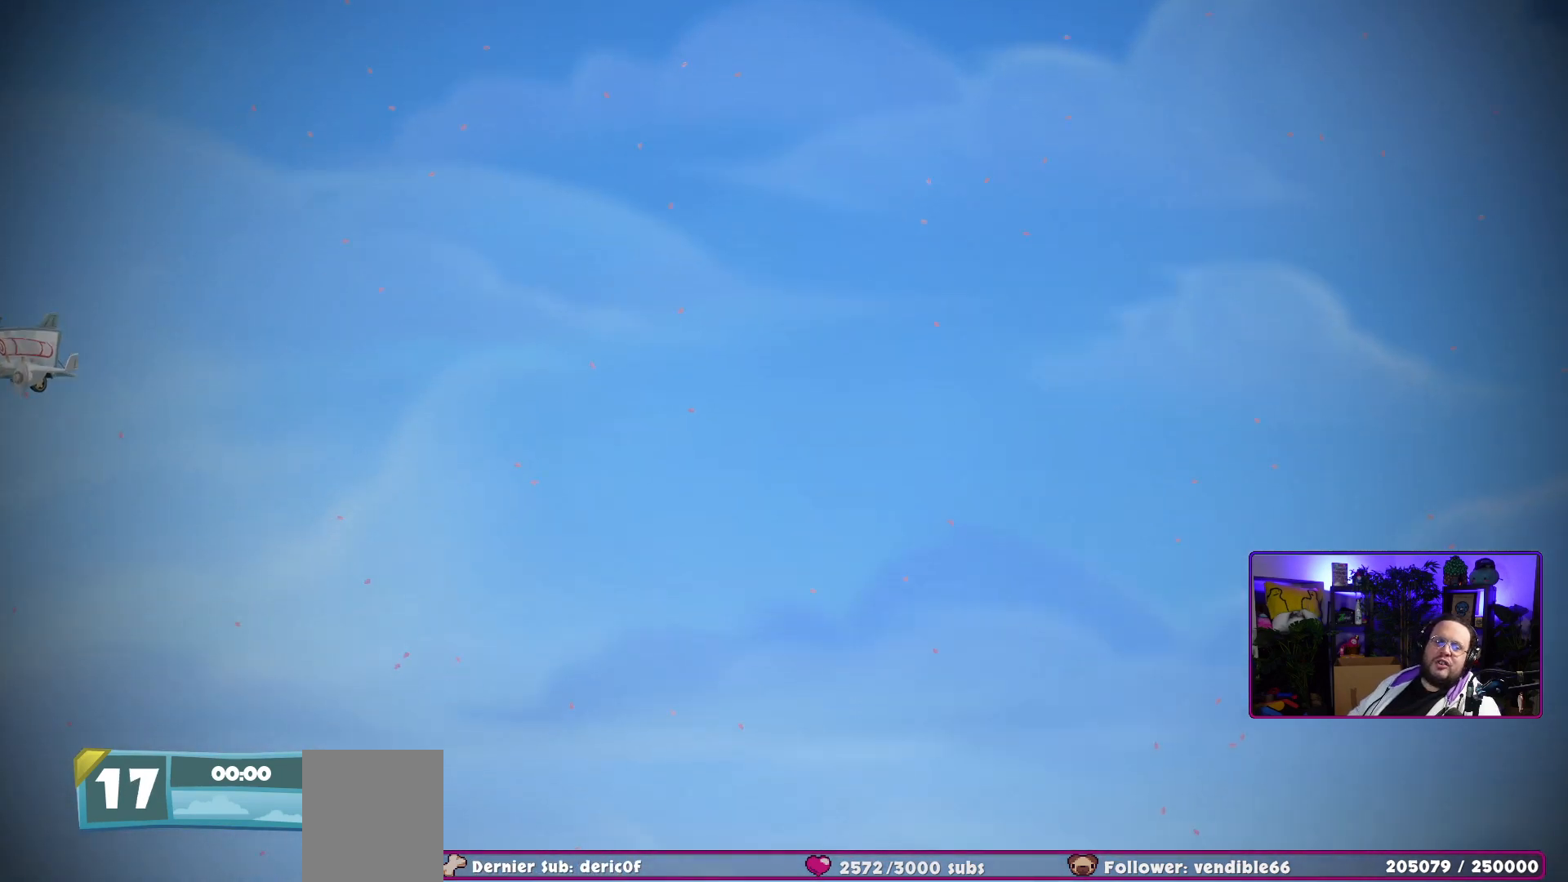
{"buttons": [], "left_stick": "center", "right_stick": "up-left", "events": [[383, "right_stick", "up-left"]]}
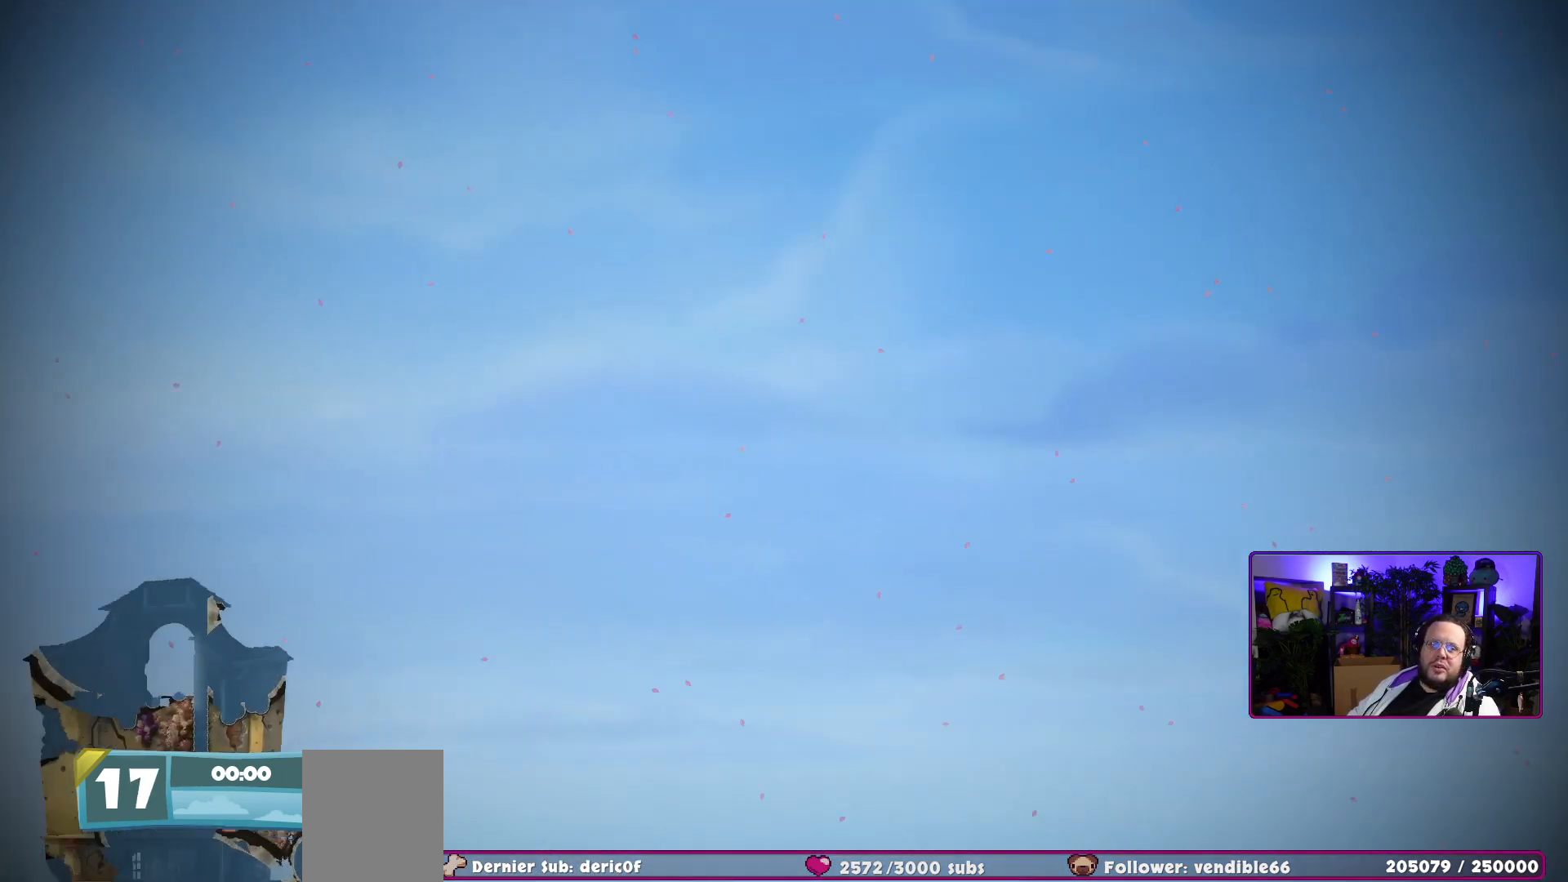
{"buttons": [], "left_stick": "center", "right_stick": "center", "events": [[133, "right_stick", "center"]]}
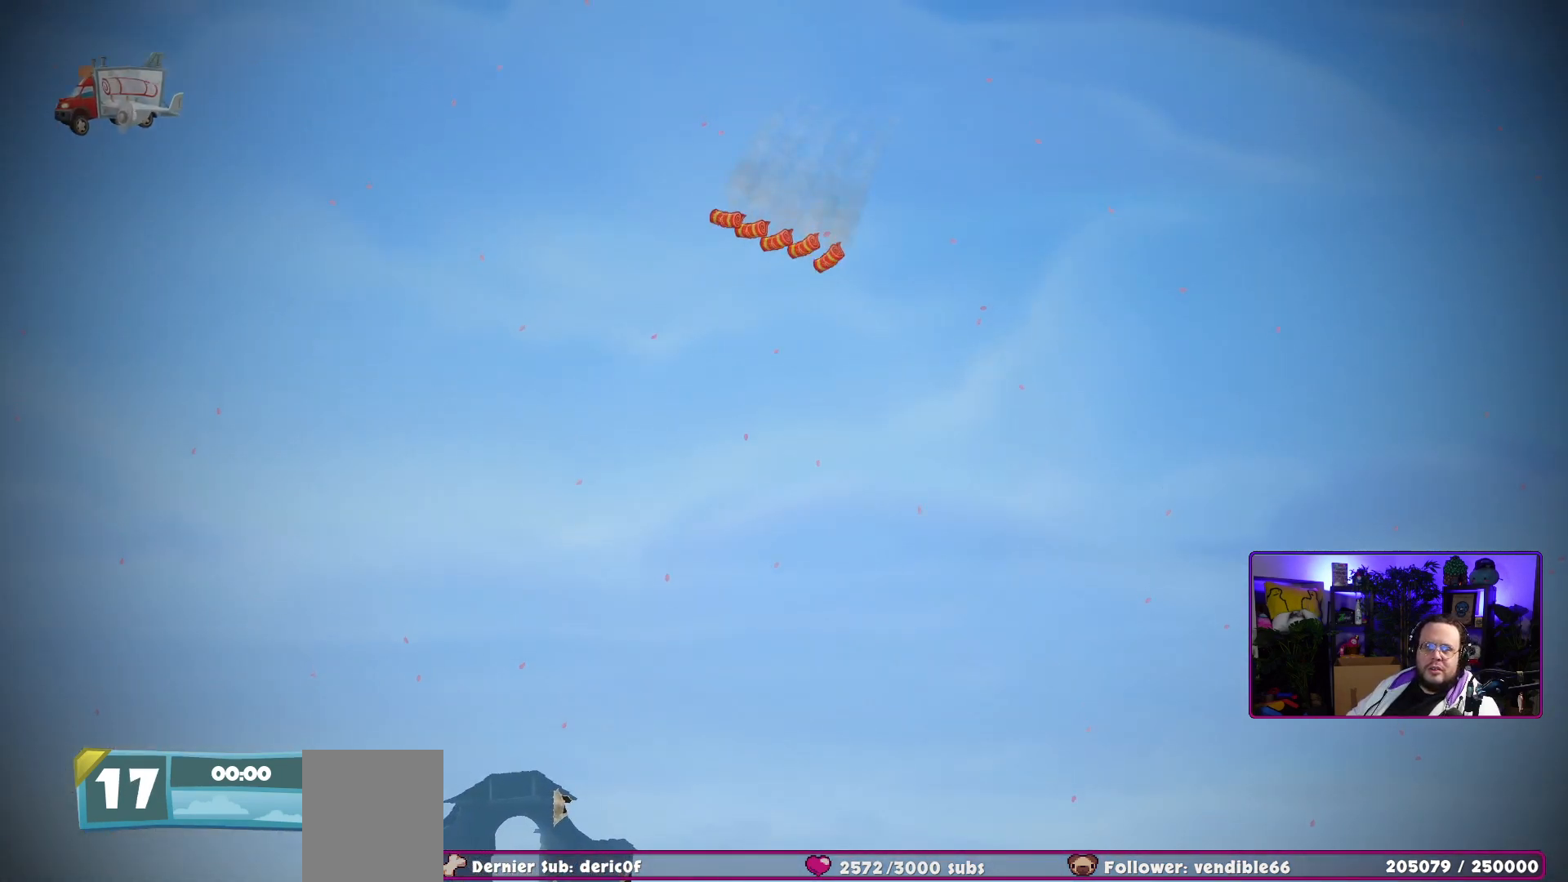
{"buttons": [], "left_stick": "center", "right_stick": "center", "events": [[83, "right_stick", "down"], [267, "right_stick", "center"]]}